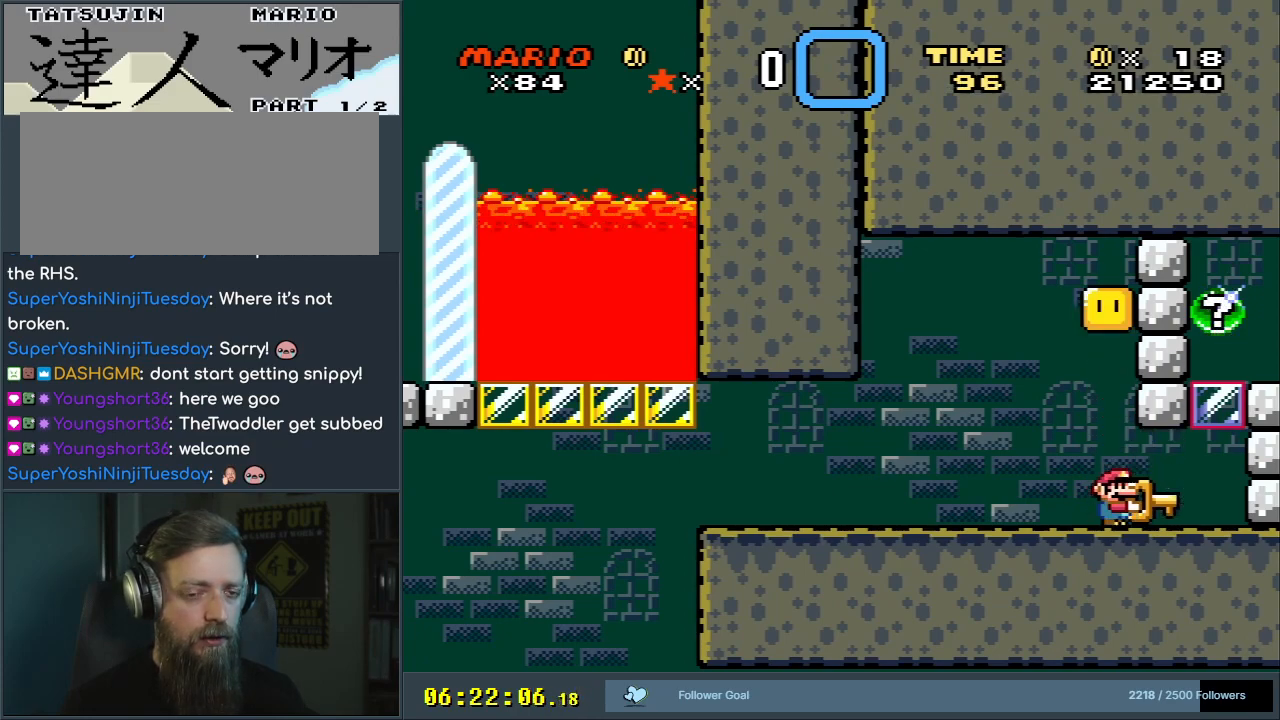
Gameplay with a controller (Nintendo layout); each line is a JSON object with the inputs held at the frame after it. "events" lists button and stick changes between this image and that frame as [ms after this image, input, new state], when the widget could be followed in between. Not read: L3 R3.
{"buttons": ["B", "Y"], "events": [[233, "B", "down"], [317, "B", "up"], [433, "B", "down"]]}
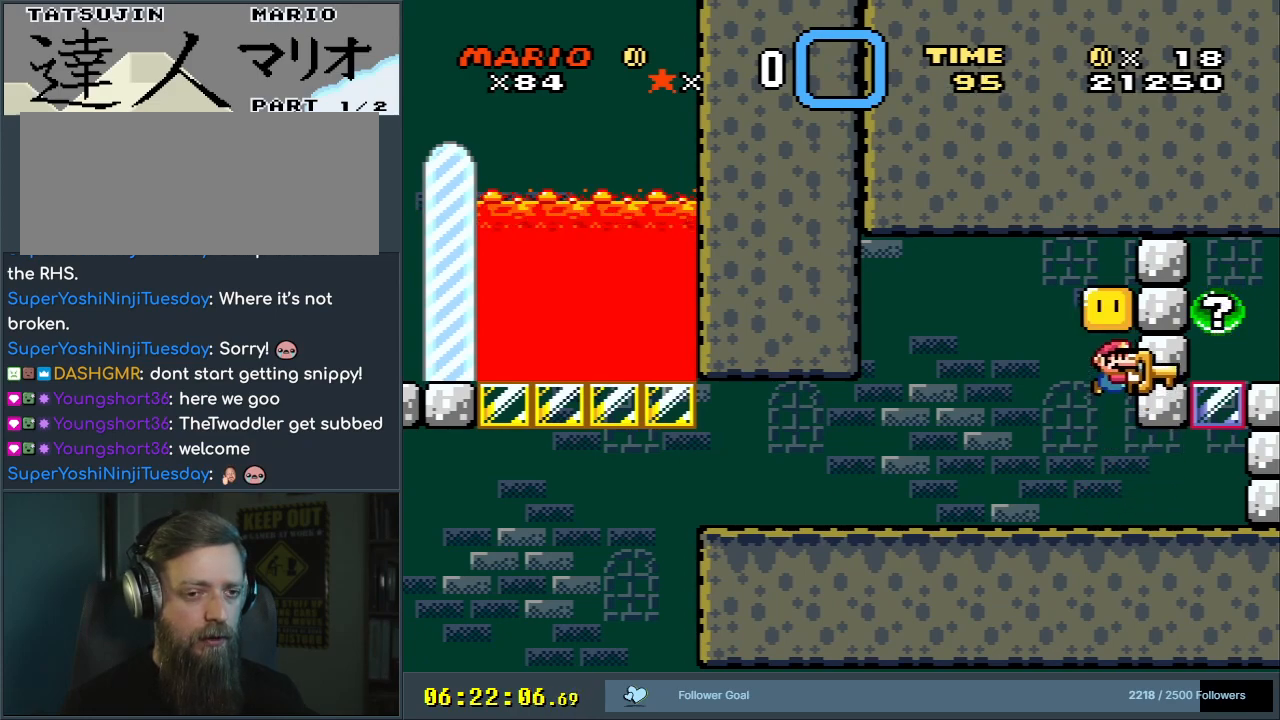
{"buttons": ["B", "Y"], "events": [[17, "DPAD_UP", "down"], [150, "Y", "up"], [267, "Y", "down"], [317, "DPAD_UP", "up"]]}
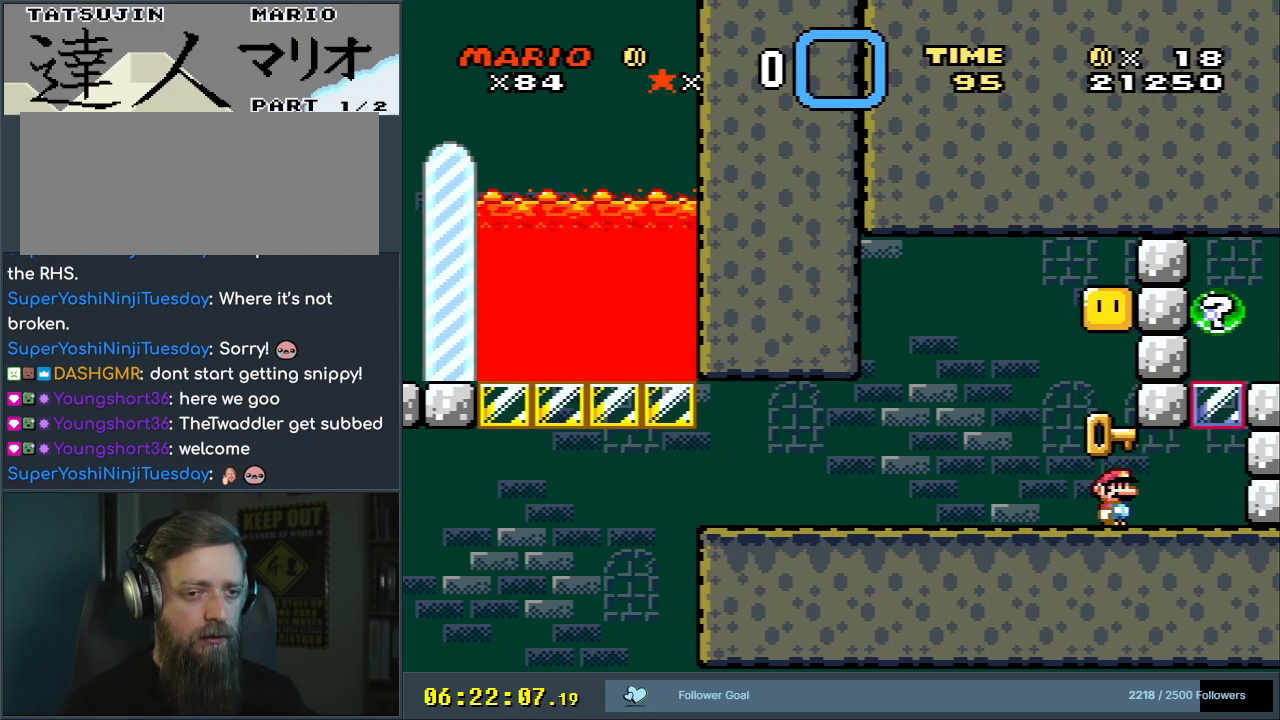
{"buttons": ["B", "Y", "DPAD_UP"], "events": [[17, "B", "up"], [183, "B", "down"], [300, "B", "up"], [300, "DPAD_UP", "down"], [417, "B", "down"]]}
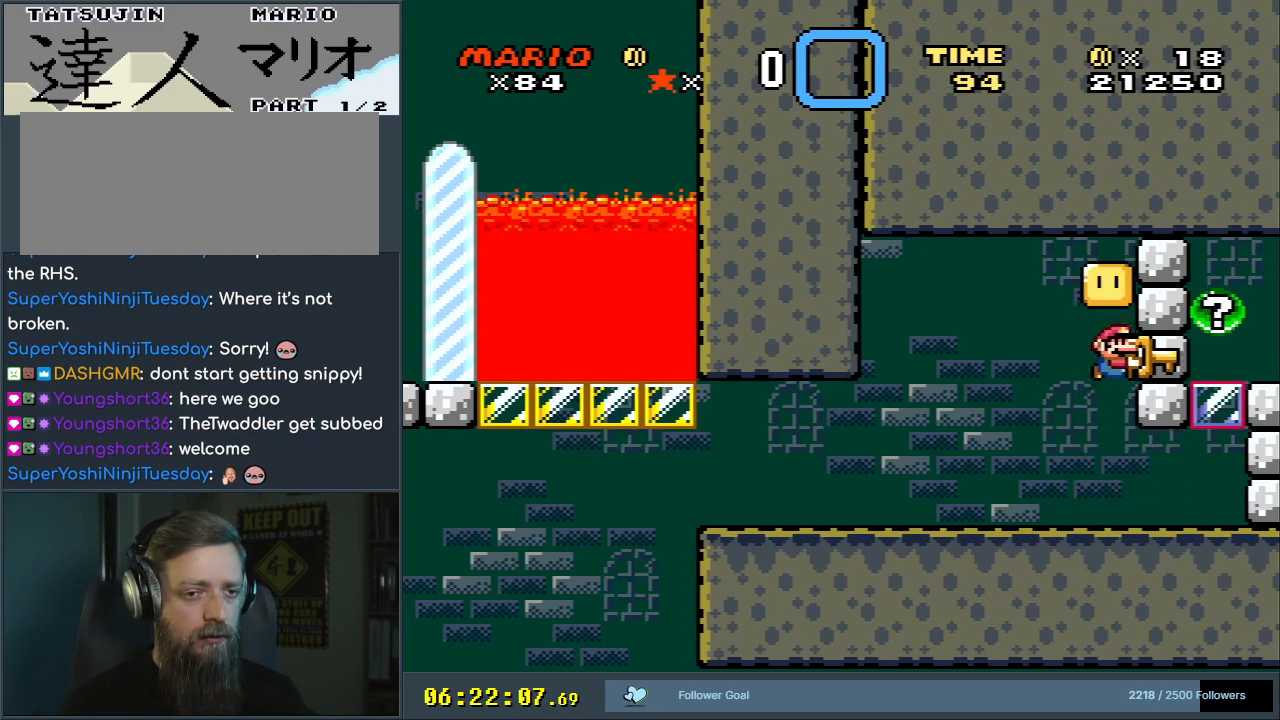
{"buttons": ["Y"], "events": [[83, "Y", "up"], [217, "DPAD_UP", "up"], [217, "Y", "down"], [450, "B", "up"]]}
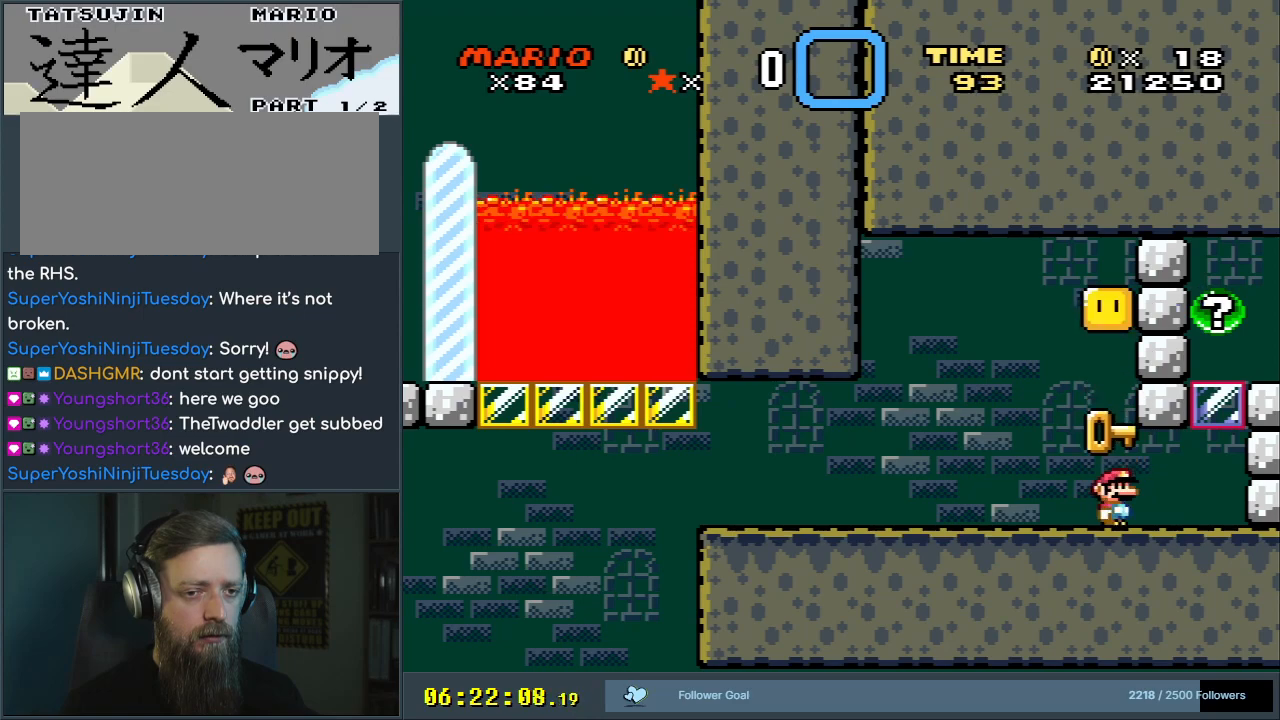
{"buttons": ["Y"], "events": [[200, "B", "down"], [317, "B", "up"]]}
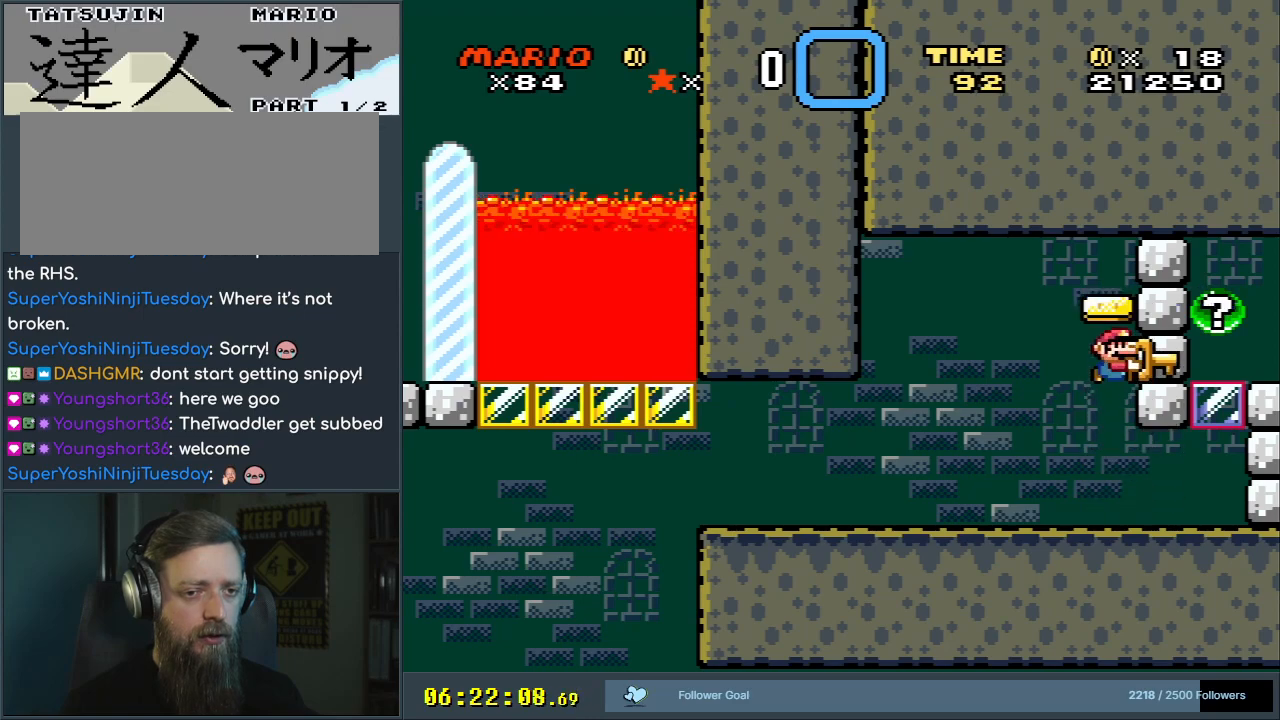
{"buttons": ["Y"], "events": [[317, "B", "down"], [417, "B", "up"]]}
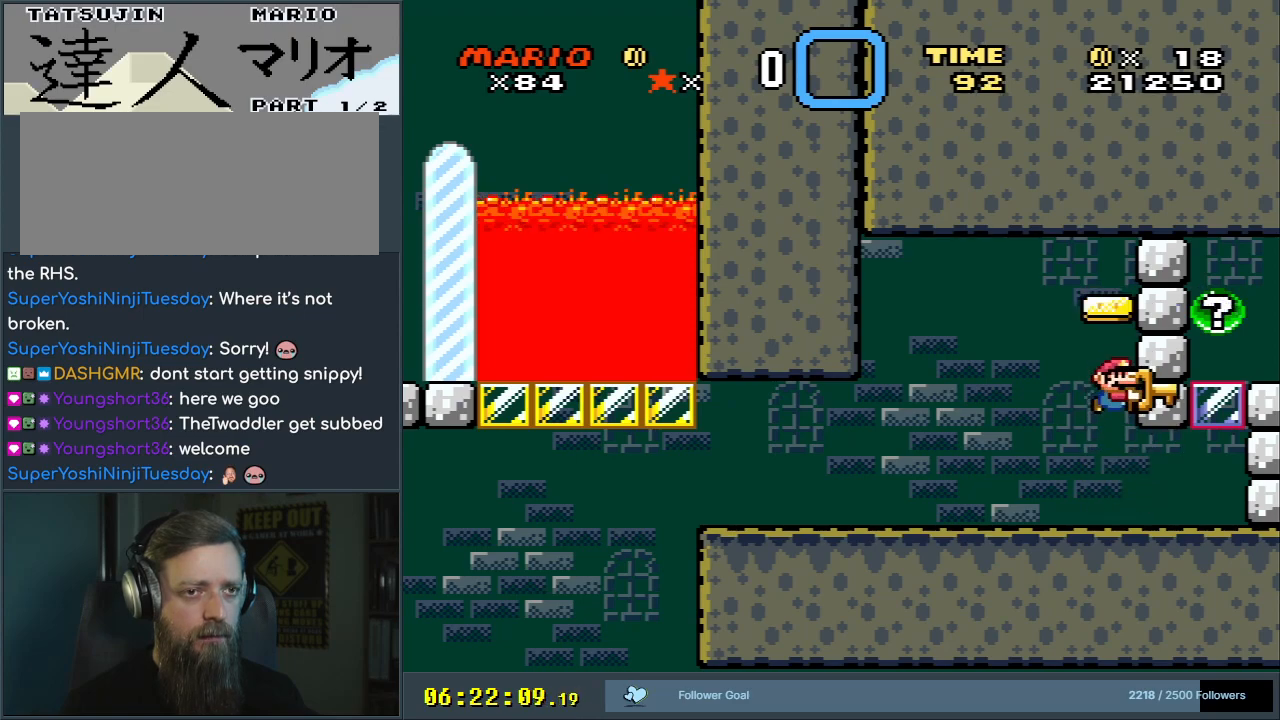
{"buttons": ["Y"], "events": [[417, "B", "down"], [500, "B", "up"]]}
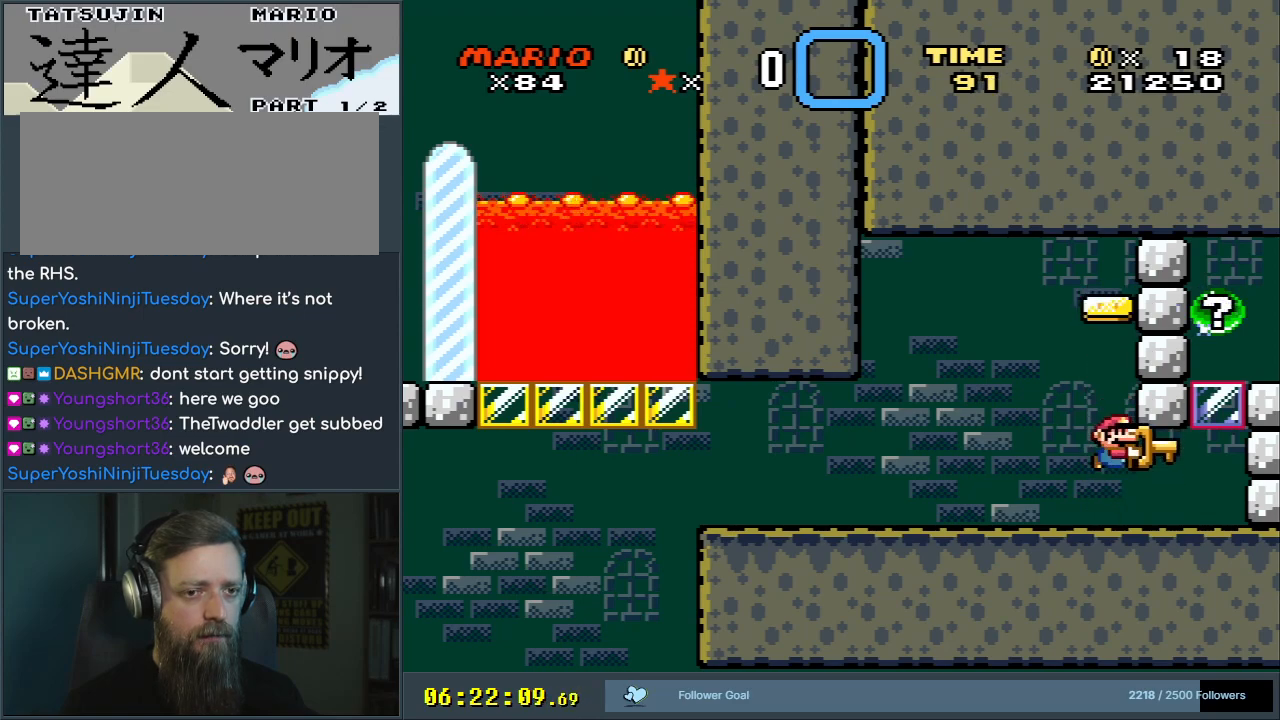
{"buttons": ["B", "Y"], "events": [[500, "B", "down"]]}
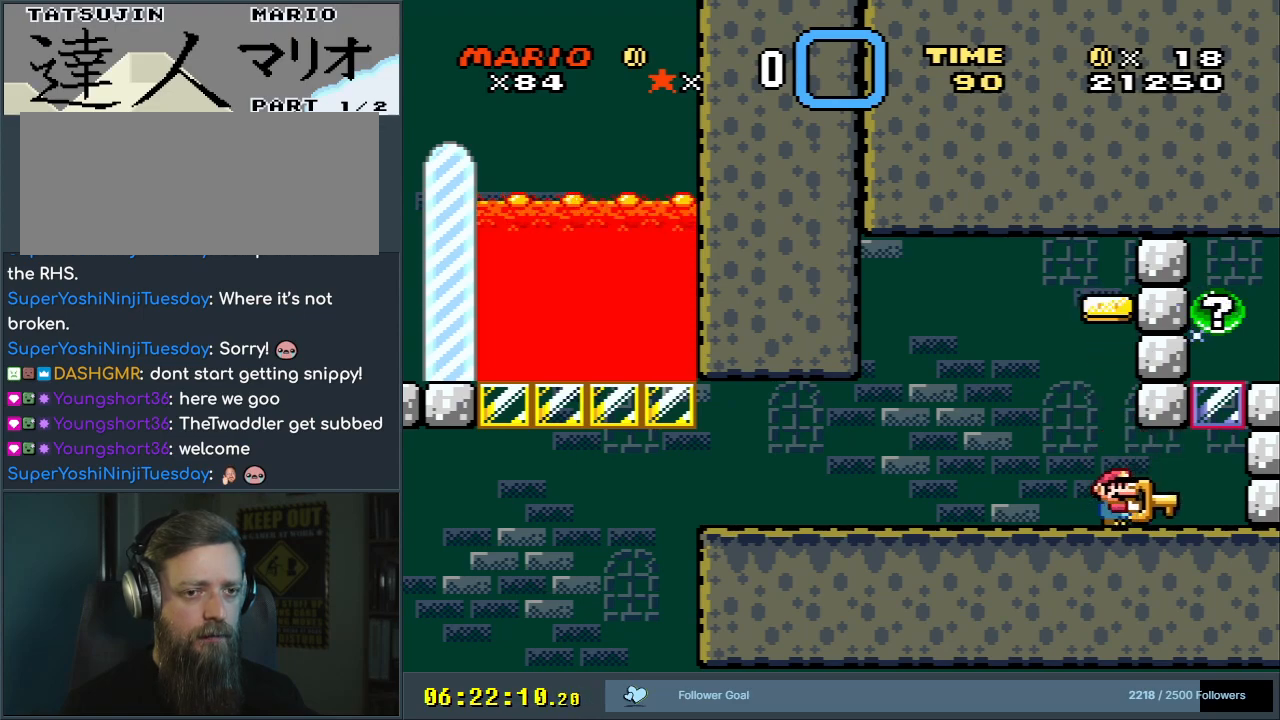
{"buttons": ["Y"], "events": [[133, "B", "up"]]}
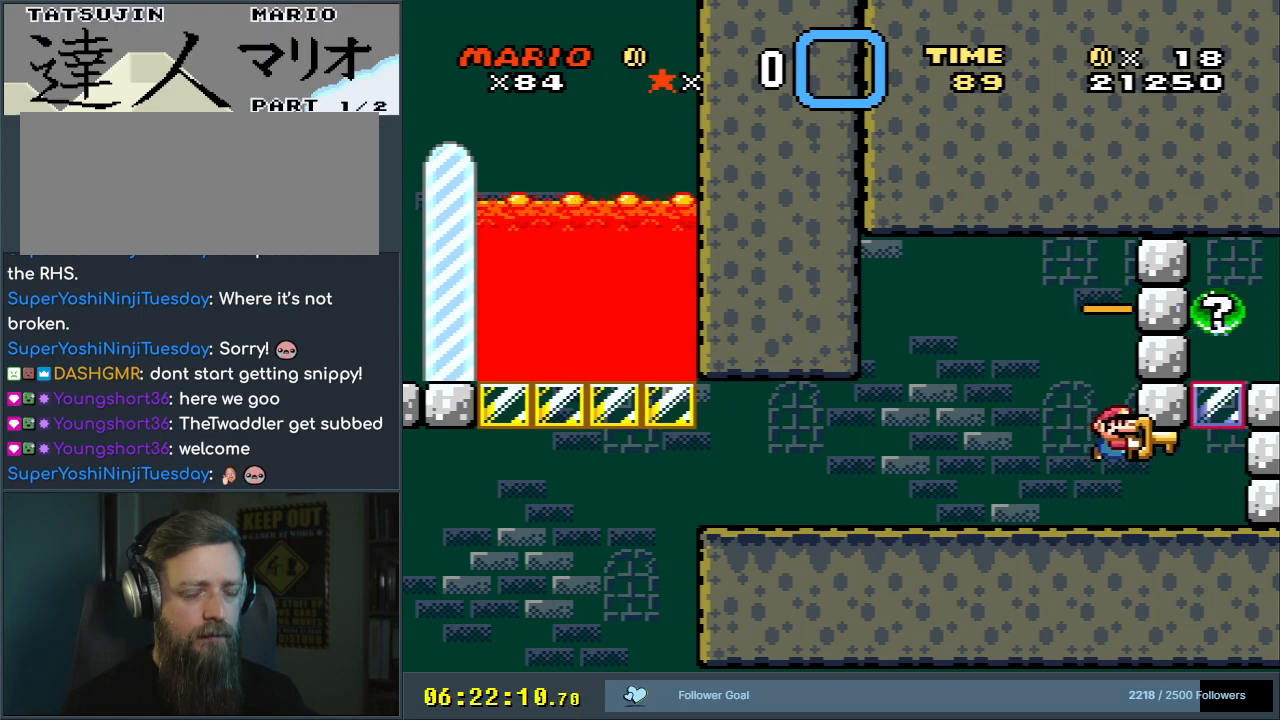
{"buttons": ["Y"], "events": [[150, "B", "down"], [250, "B", "up"]]}
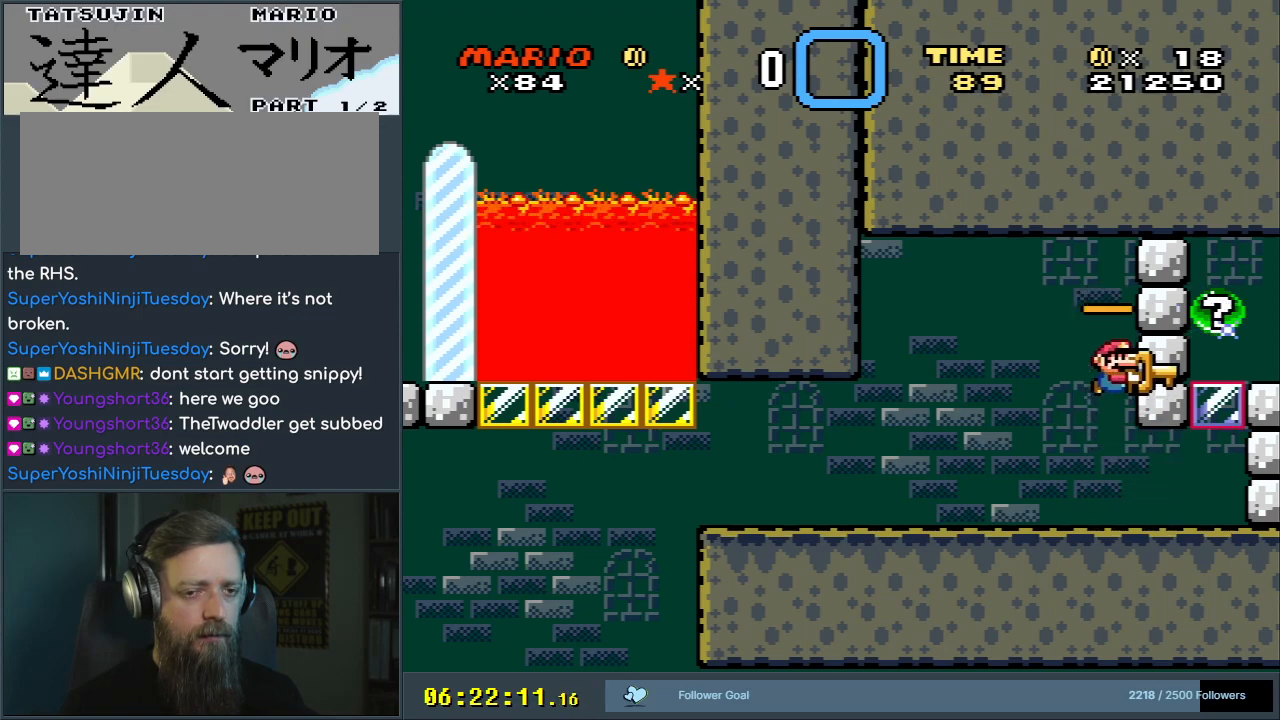
{"buttons": ["B", "Y"], "events": [[267, "B", "down"], [350, "B", "up"], [483, "B", "down"]]}
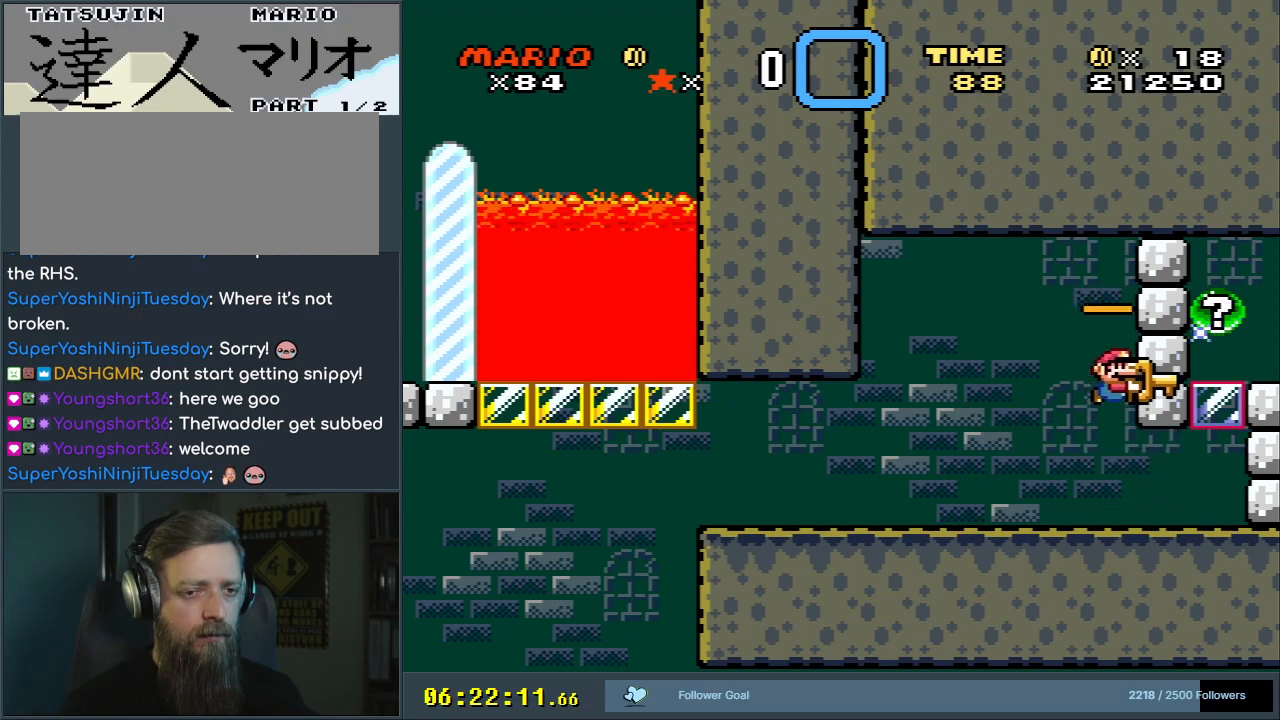
{"buttons": ["B", "Y"], "events": [[50, "DPAD_UP", "down"], [233, "B", "up"], [267, "DPAD_UP", "up"], [500, "B", "down"]]}
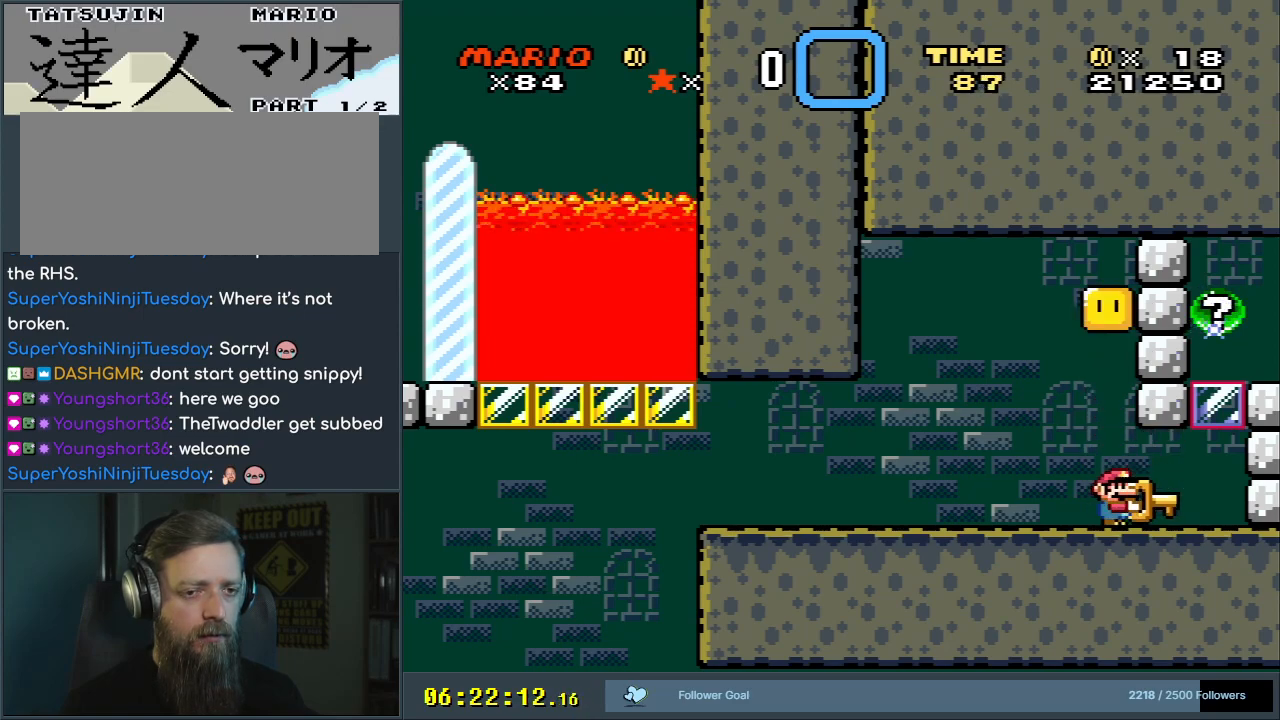
{"buttons": ["B", "DPAD_UP"], "events": [[117, "B", "up"], [233, "B", "down"], [250, "DPAD_UP", "down"], [433, "Y", "up"]]}
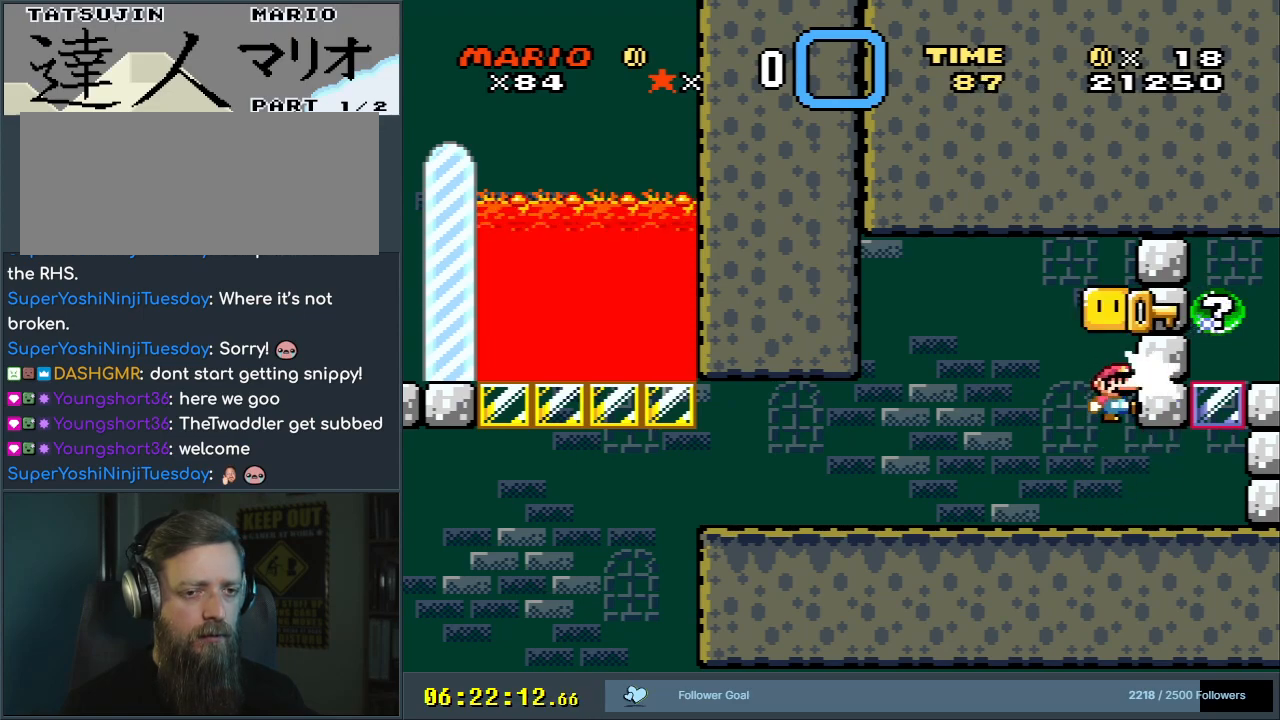
{"buttons": ["Y"], "events": [[33, "Y", "down"], [100, "DPAD_UP", "up"], [333, "B", "up"]]}
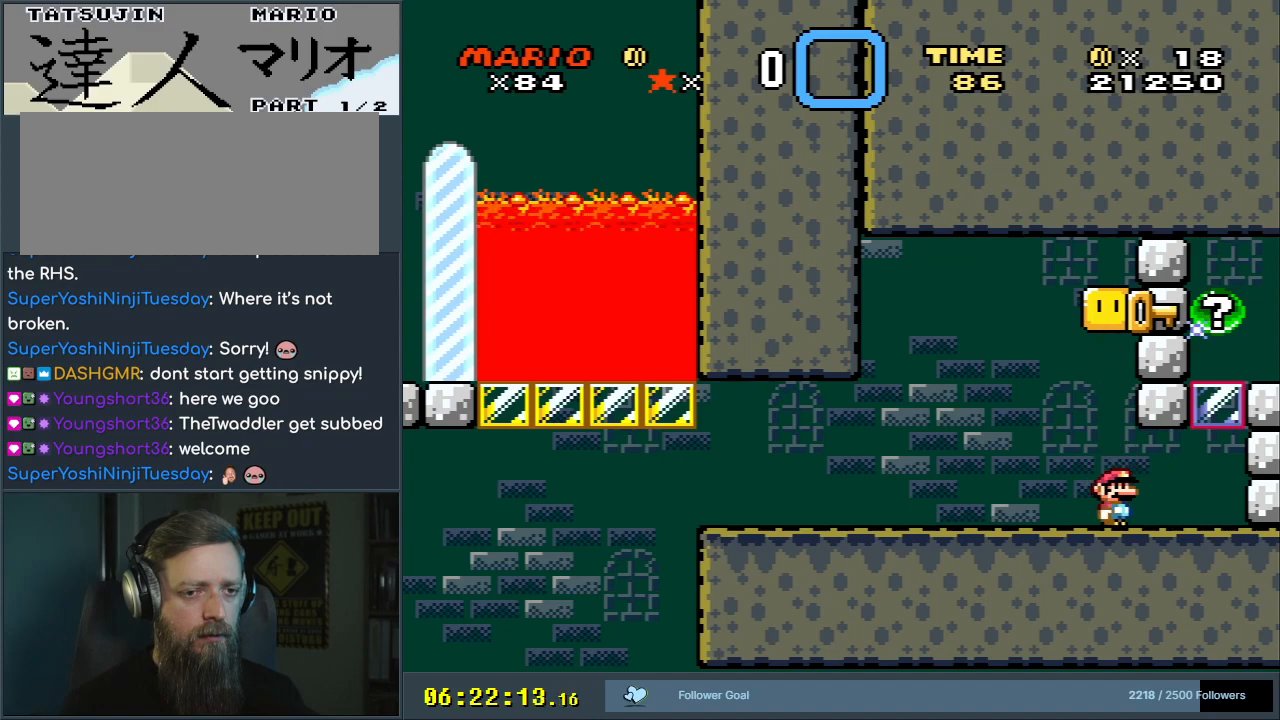
{"buttons": ["R1"], "events": [[17, "Y", "up"], [233, "R1", "down"]]}
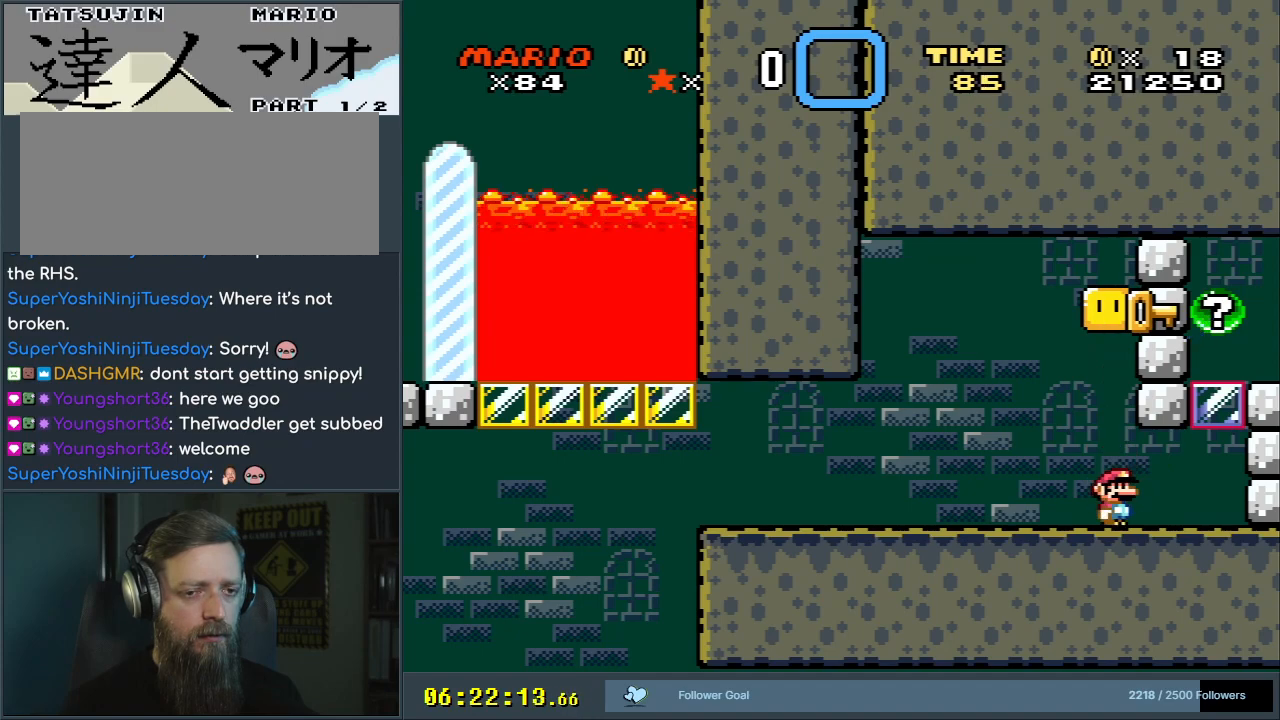
{"buttons": [], "events": [[350, "R1", "up"]]}
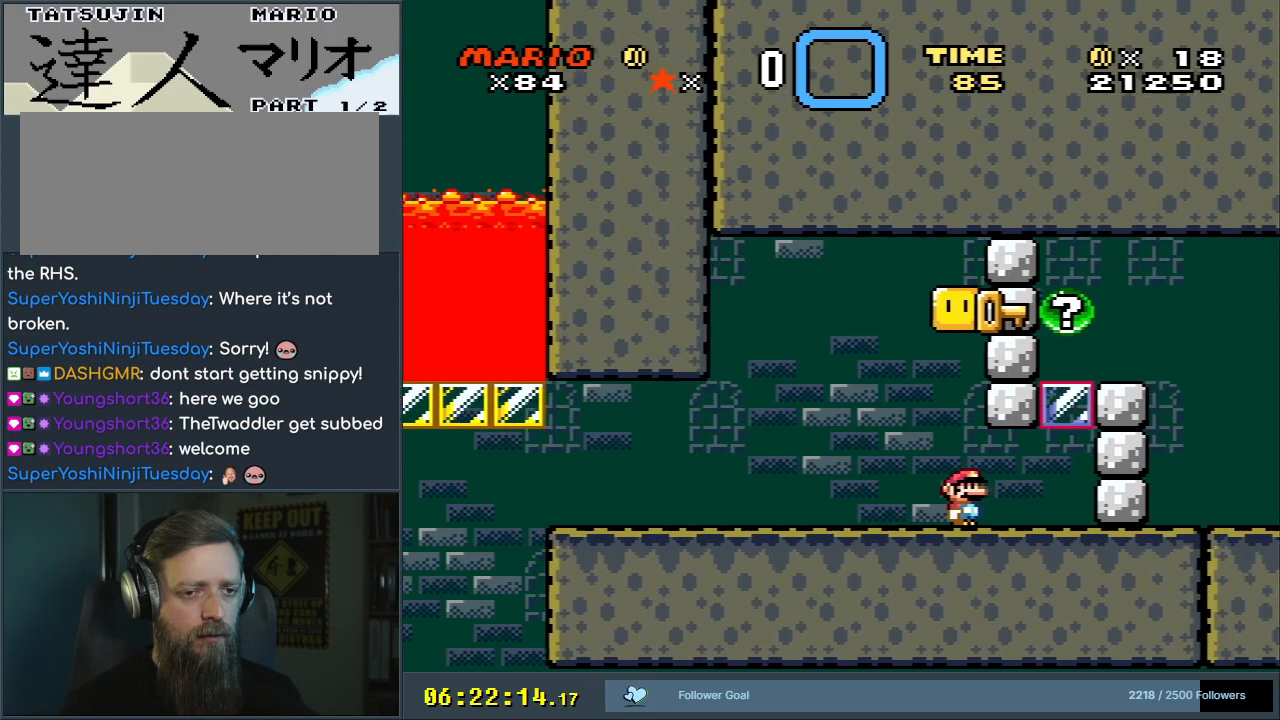
{"buttons": [], "events": []}
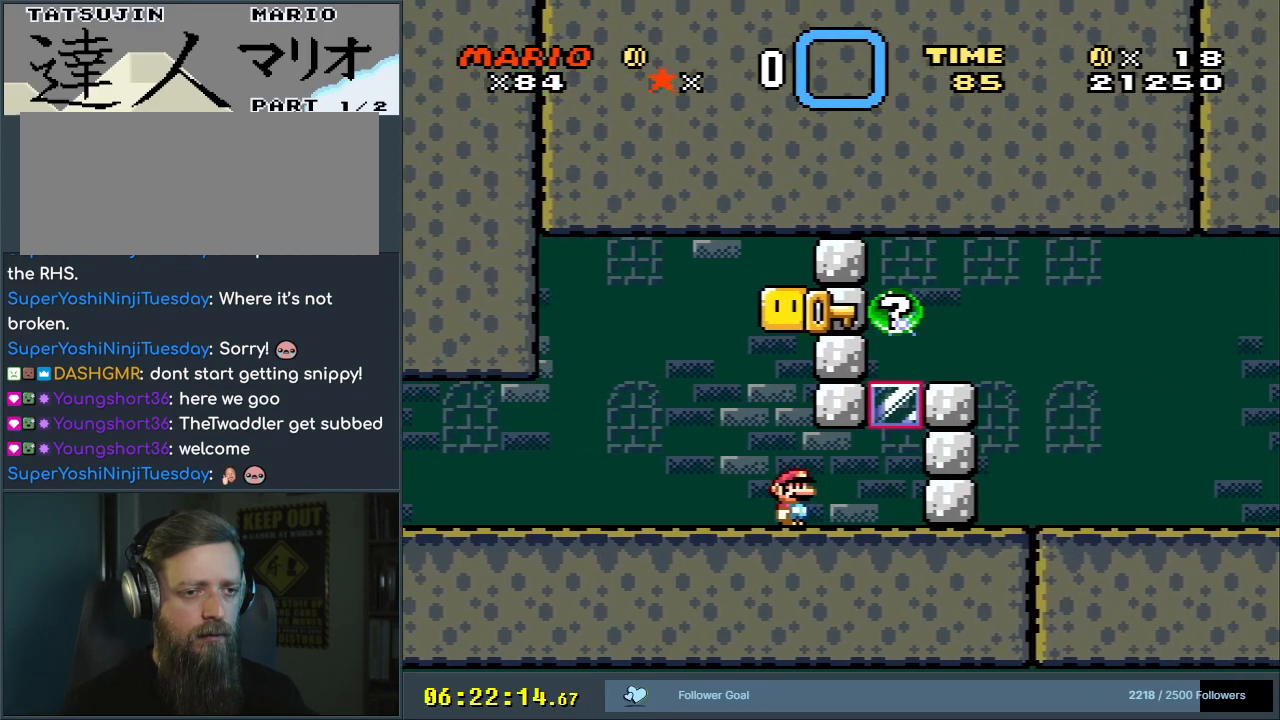
{"buttons": ["L1"], "events": [[500, "L1", "down"]]}
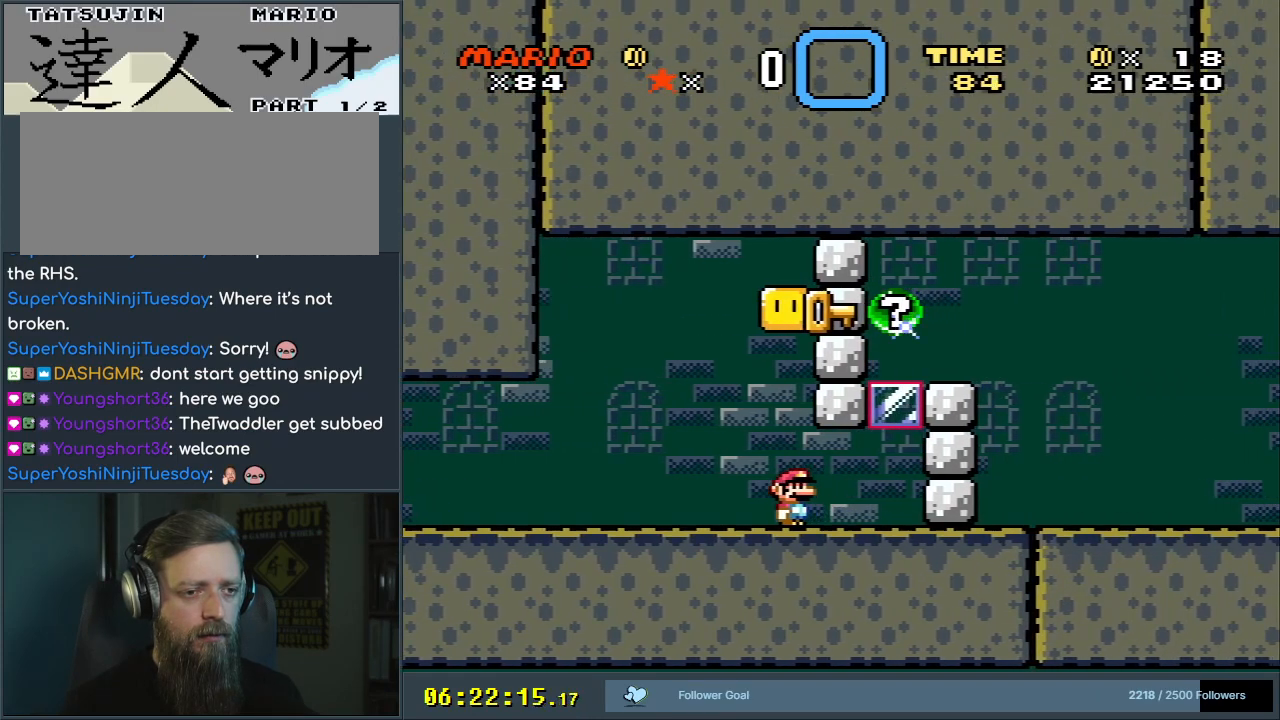
{"buttons": ["L1"], "events": []}
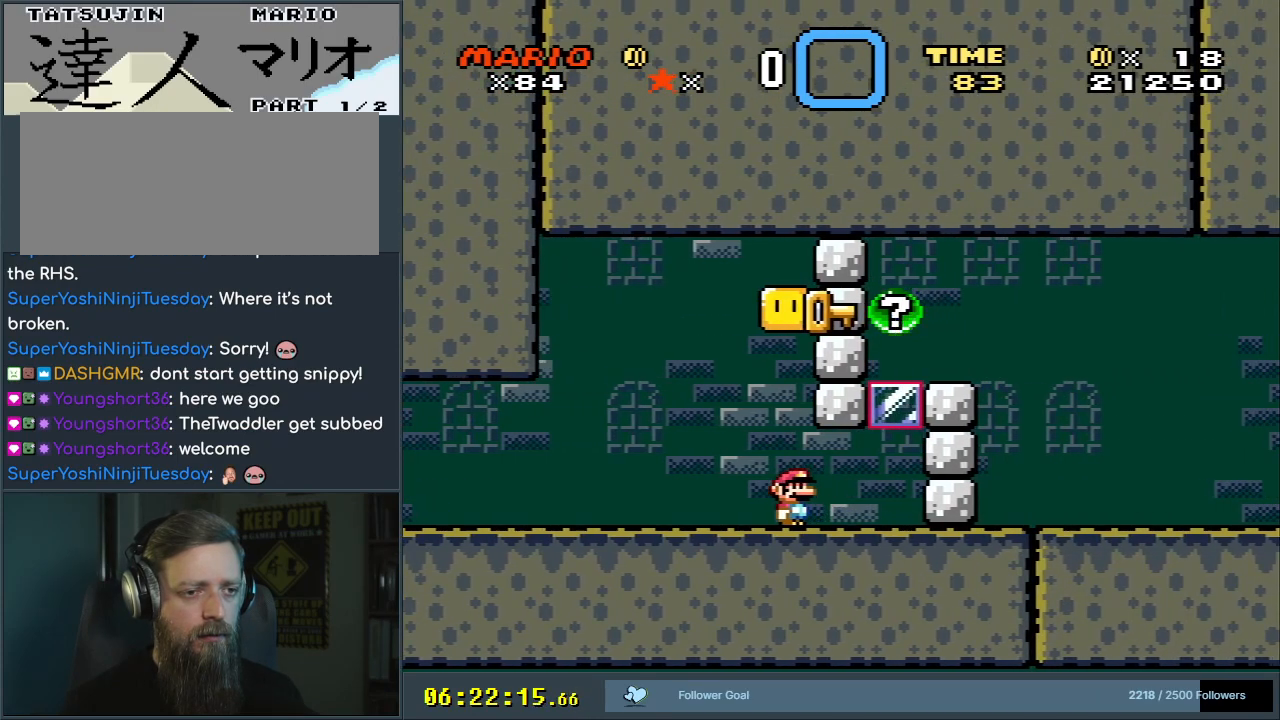
{"buttons": [], "events": [[283, "L1", "up"]]}
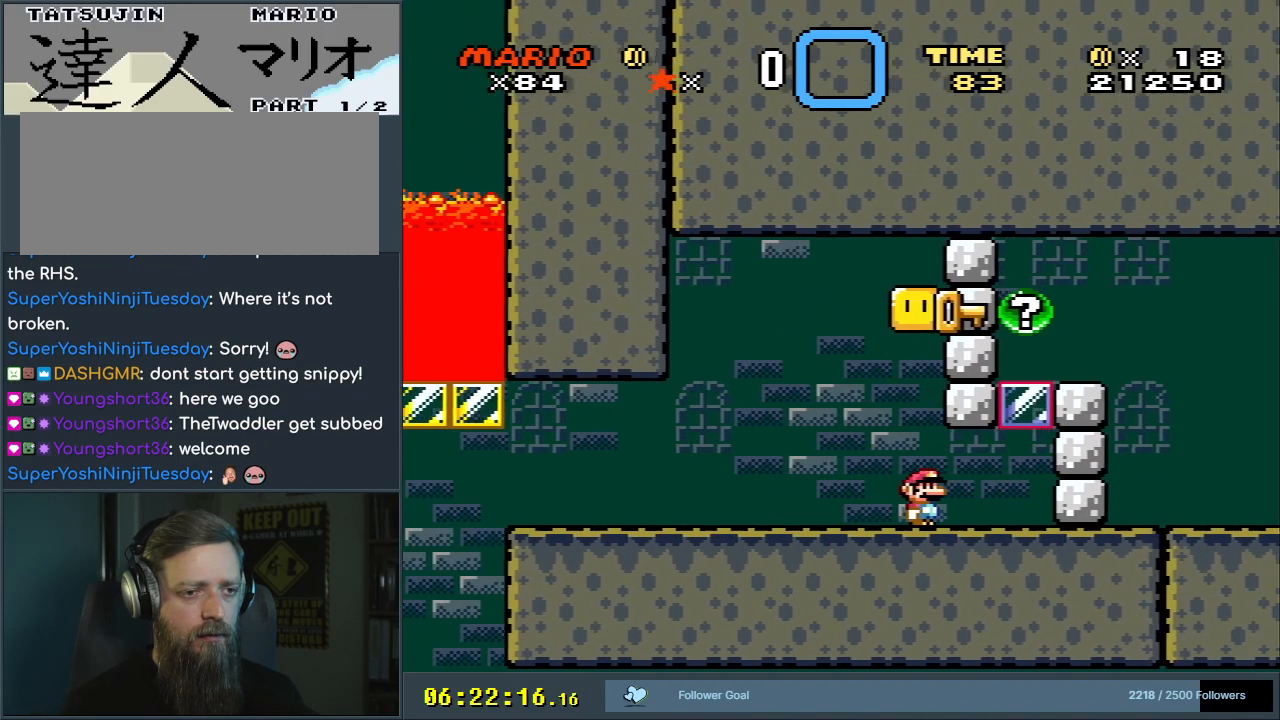
{"buttons": [], "events": []}
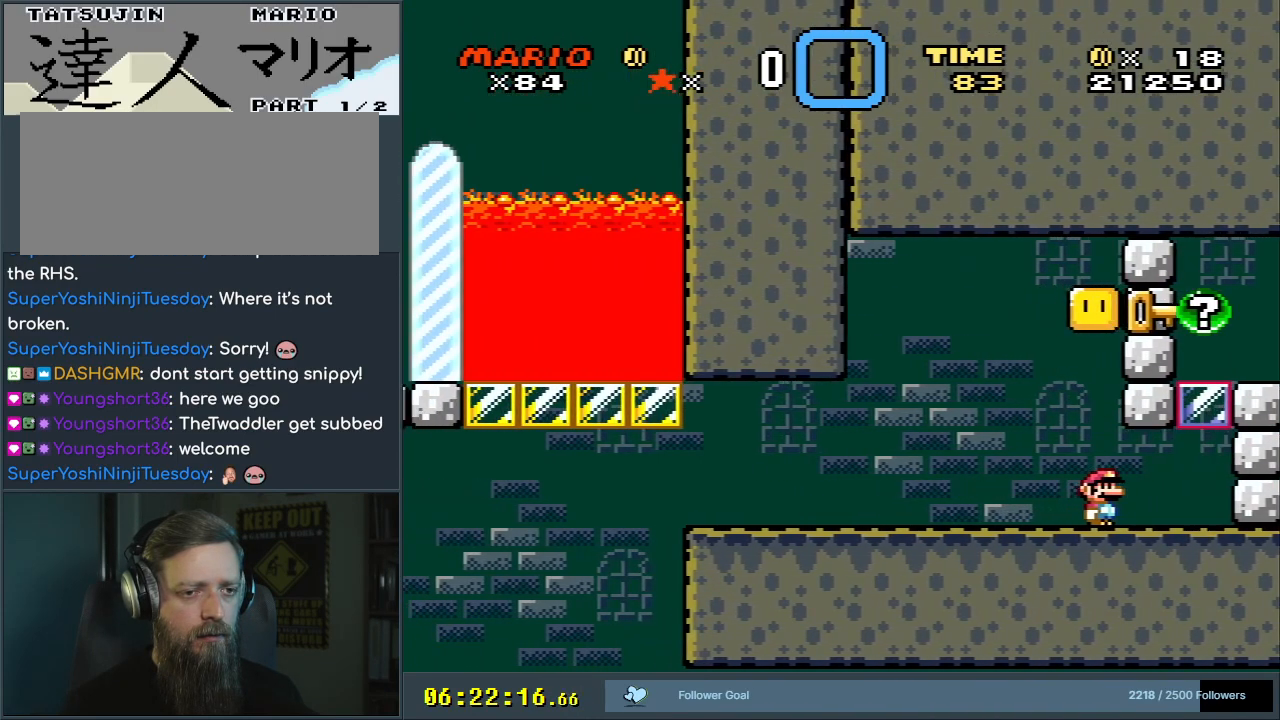
{"buttons": ["R1"], "events": [[17, "R1", "down"]]}
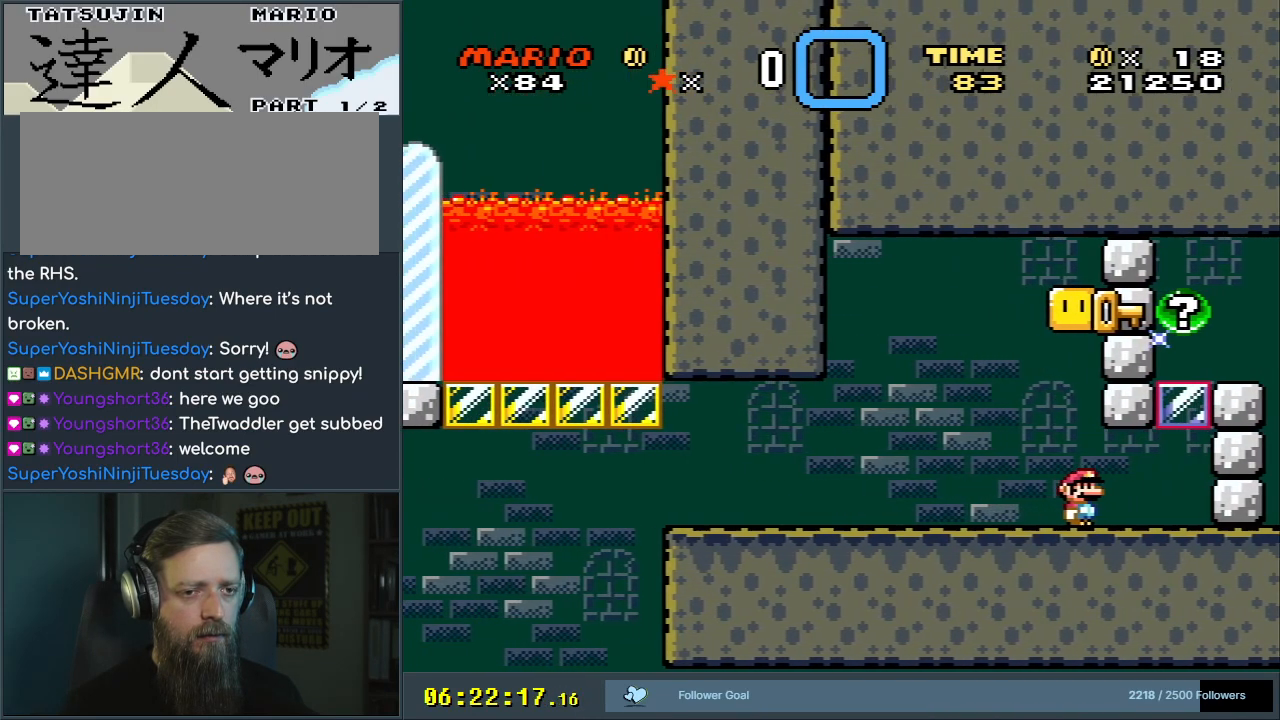
{"buttons": [], "events": [[17, "R1", "up"]]}
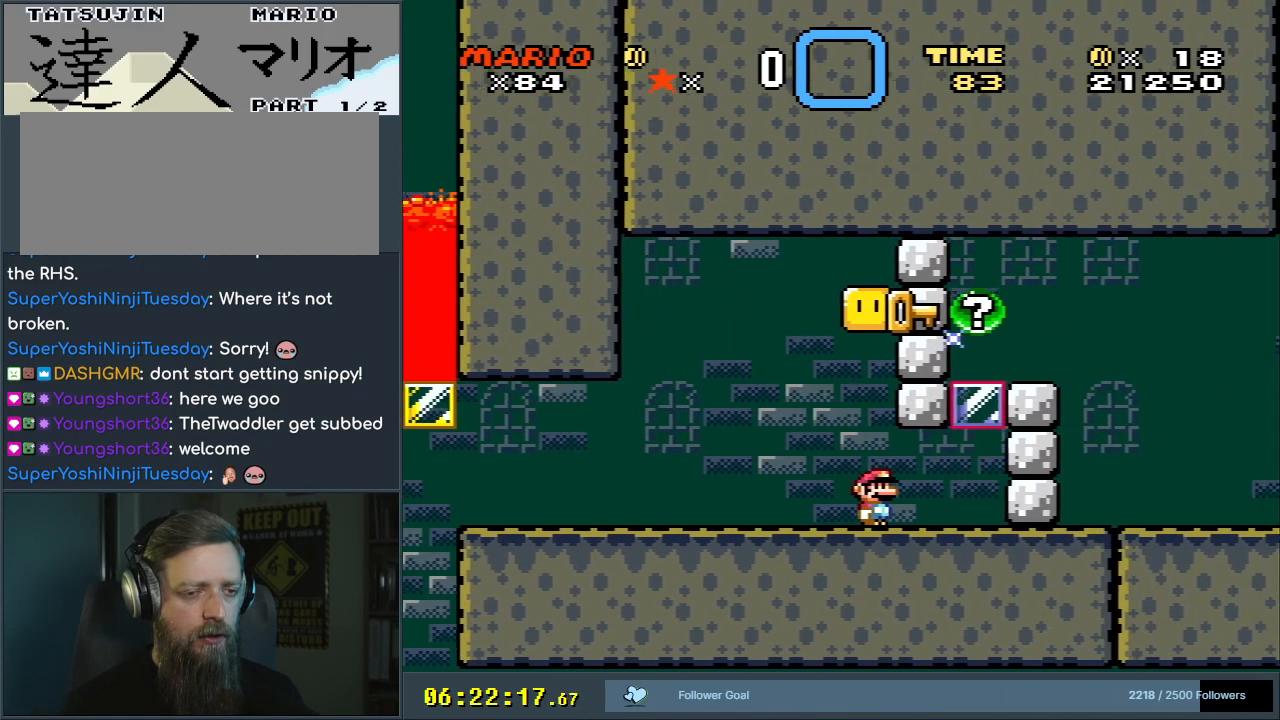
{"buttons": ["L1"], "events": [[150, "L1", "down"]]}
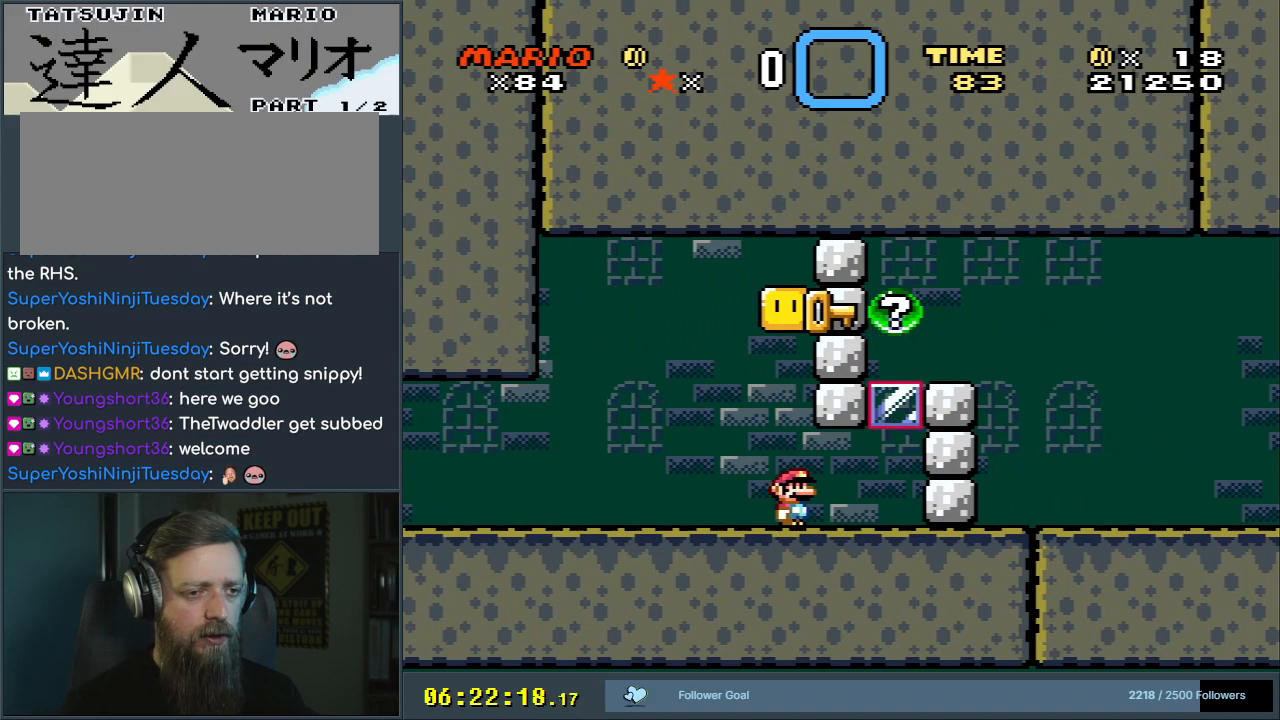
{"buttons": ["L1"], "events": []}
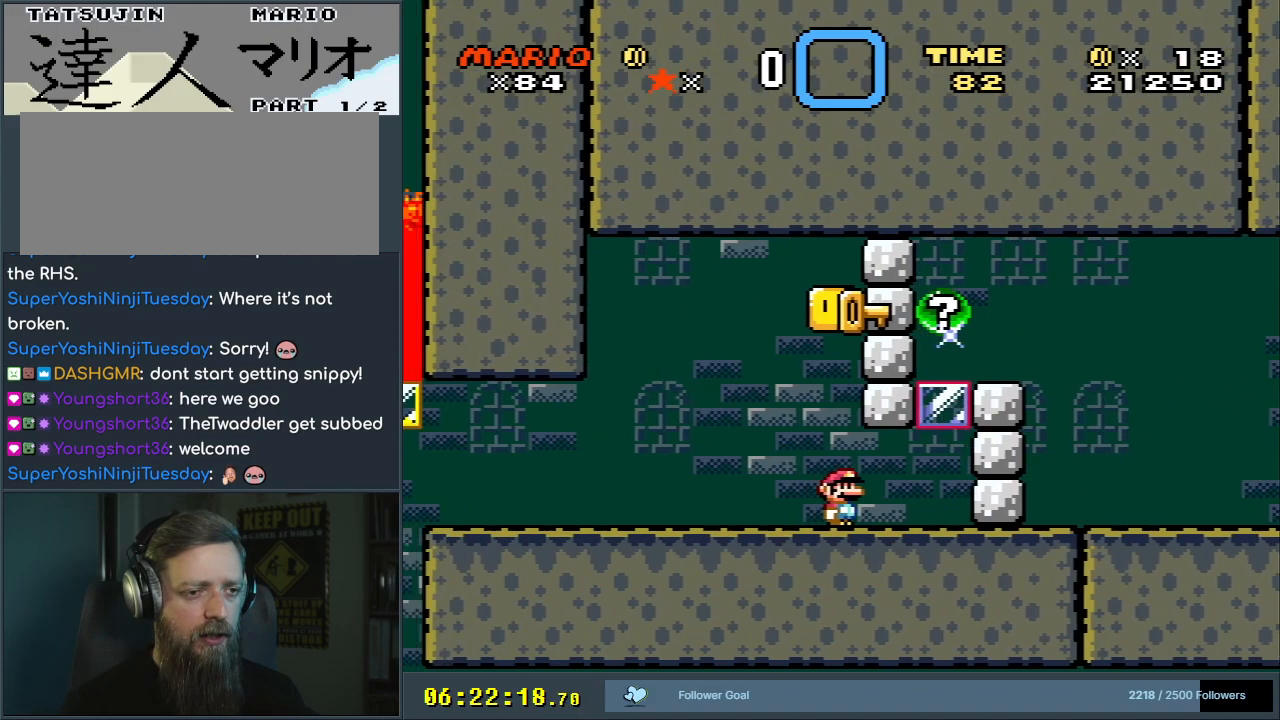
{"buttons": [], "events": [[50, "L1", "up"]]}
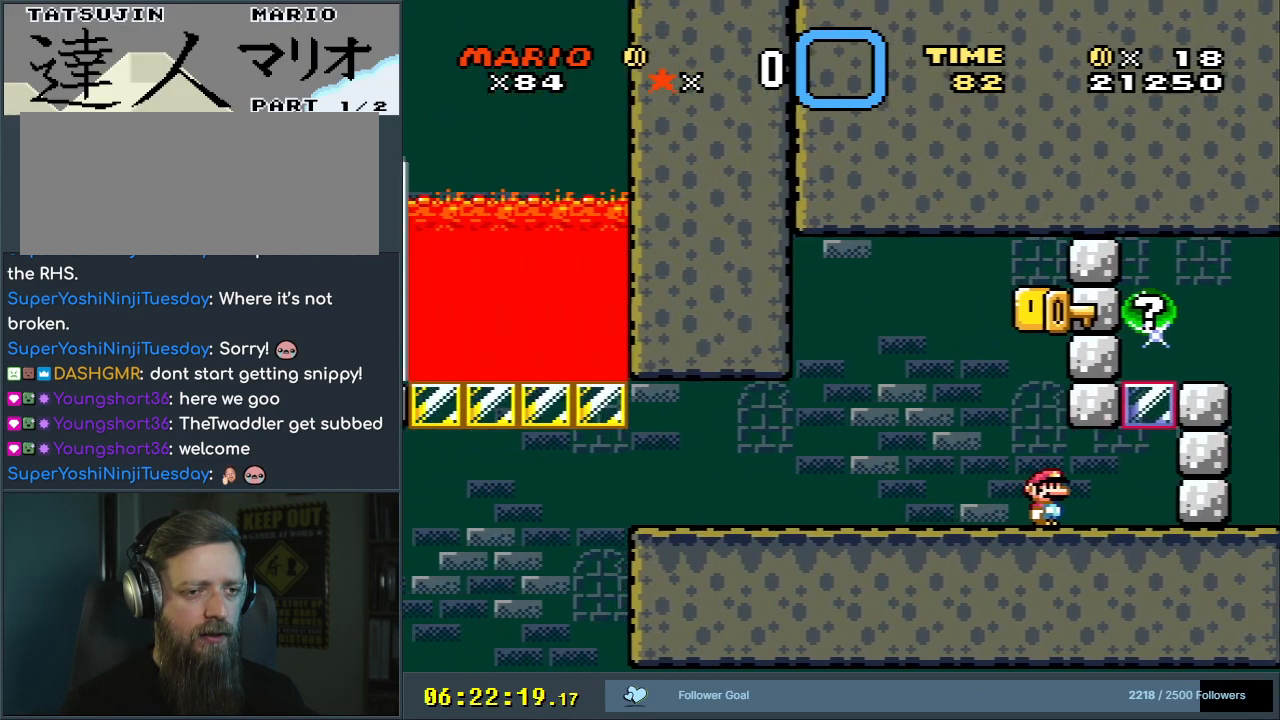
{"buttons": ["R1"], "events": [[300, "R1", "down"]]}
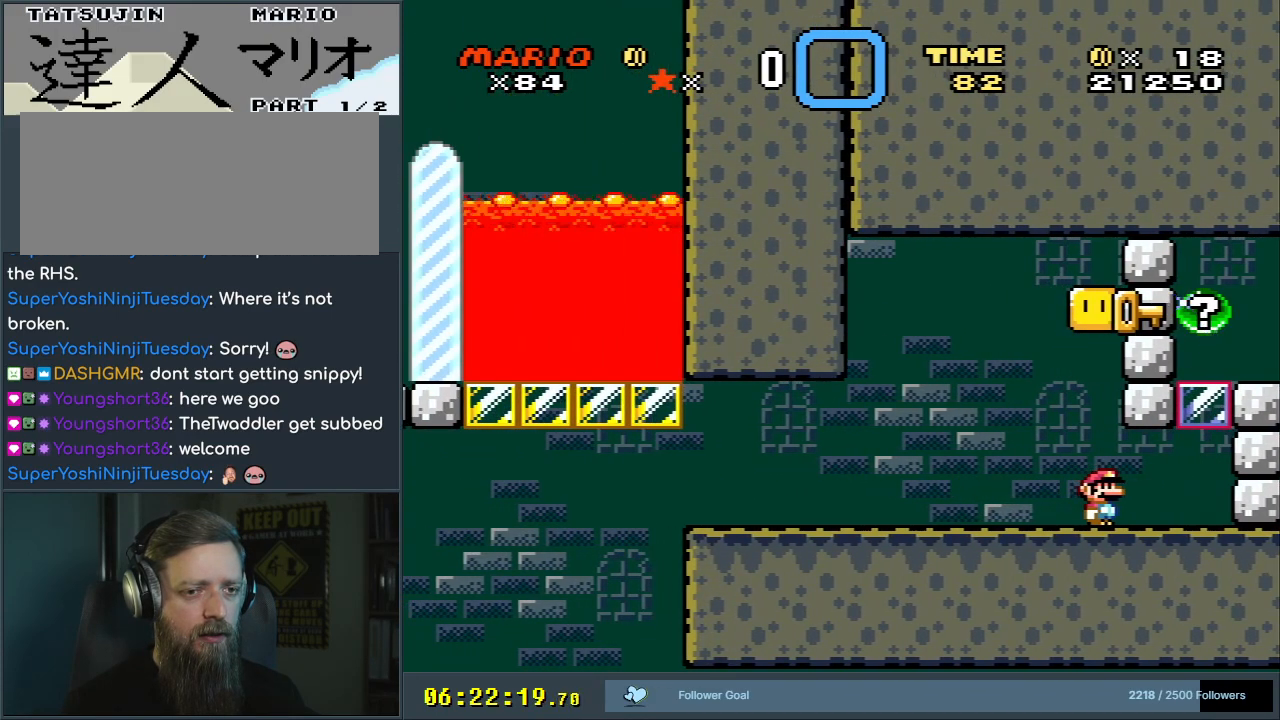
{"buttons": ["R1"], "events": []}
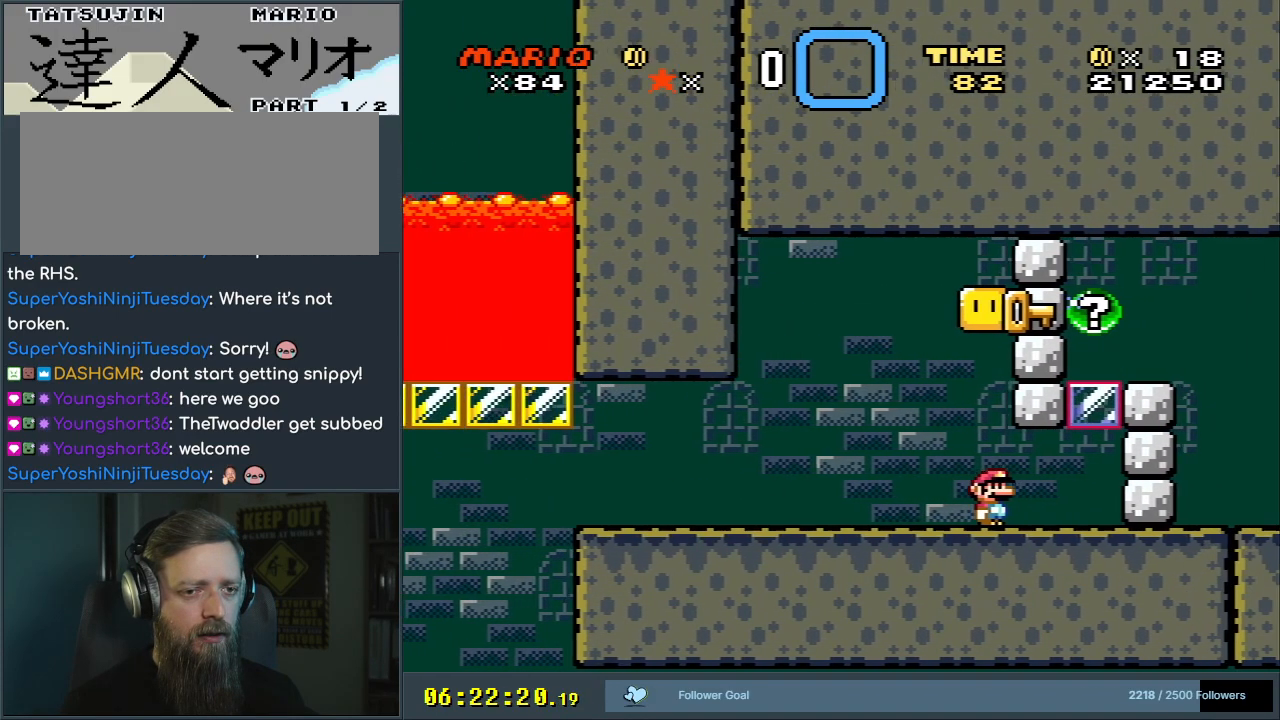
{"buttons": [], "events": [[133, "R1", "up"]]}
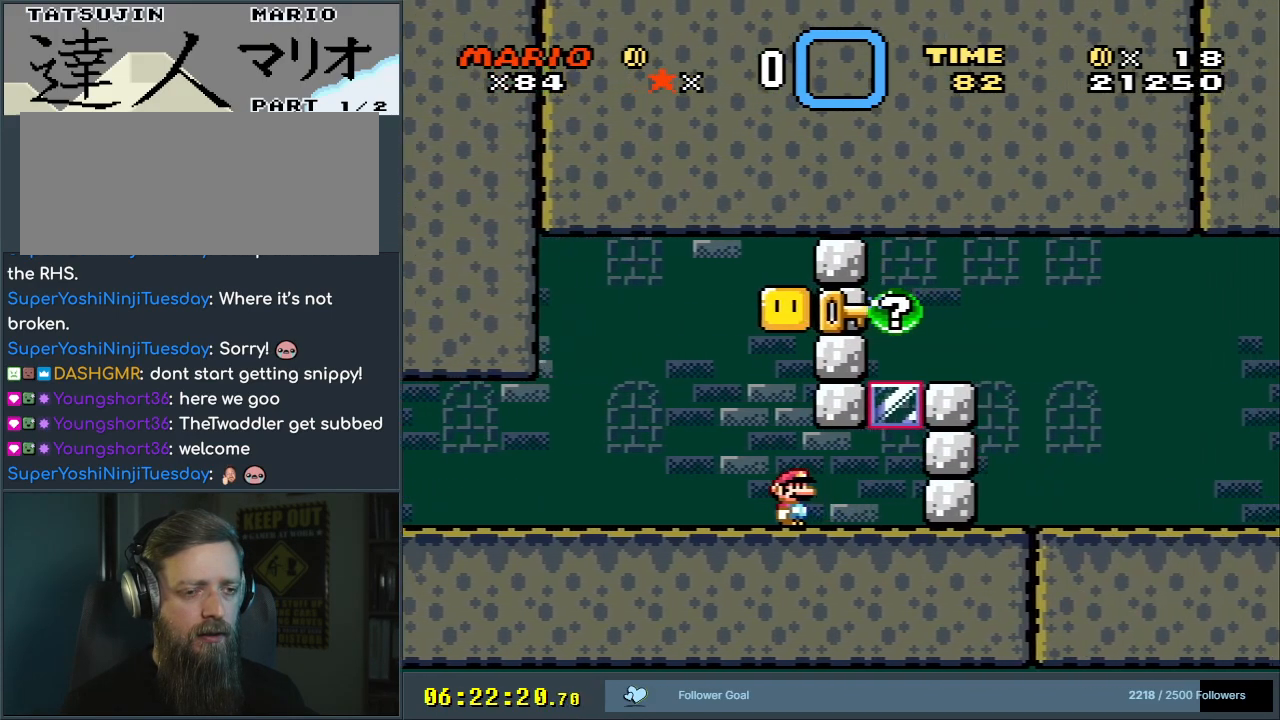
{"buttons": ["L1"], "events": [[183, "L1", "down"]]}